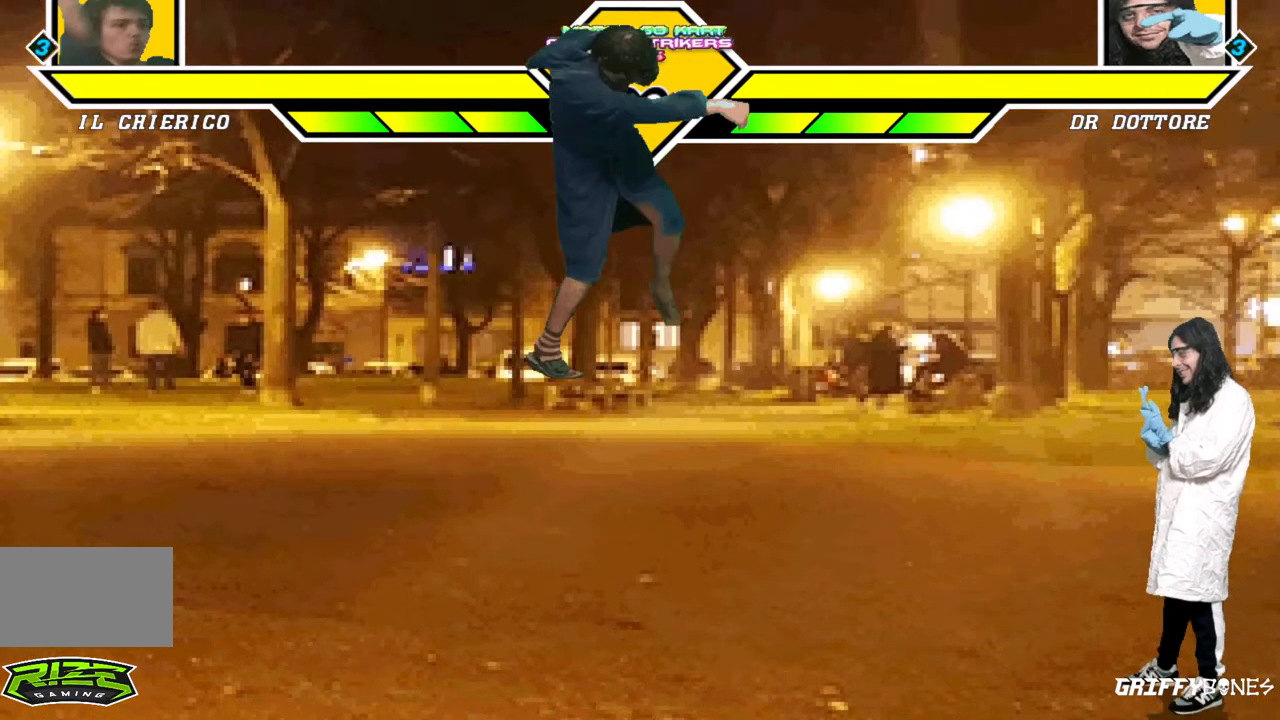
Gameplay with a controller (arcade stick); each line is a JSON object with the inputs held at the frame after it (dt_ms = milliseconds from this image to that frame). "events" lists button and stick changes between this image and that frame as [ms after this image, input, new state], when the widget could be followed in between. Not read: DPAD_UP L3 R3.
{"dt_ms": 500, "buttons": [], "events": []}
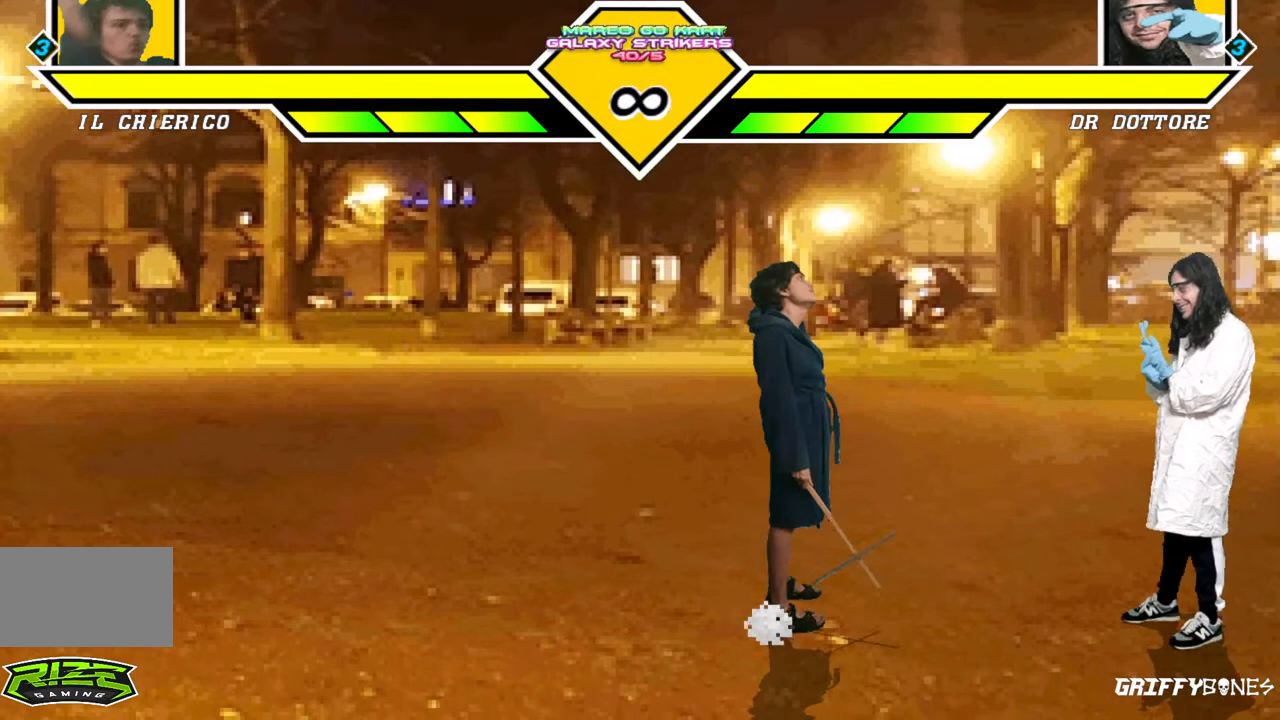
{"dt_ms": 500, "buttons": ["DPAD_DOWN"], "events": [[50, "DPAD_LEFT", "down"], [117, "DPAD_LEFT", "up"], [183, "DPAD_LEFT", "down"], [317, "DPAD_LEFT", "up"], [500, "DPAD_DOWN", "down"]]}
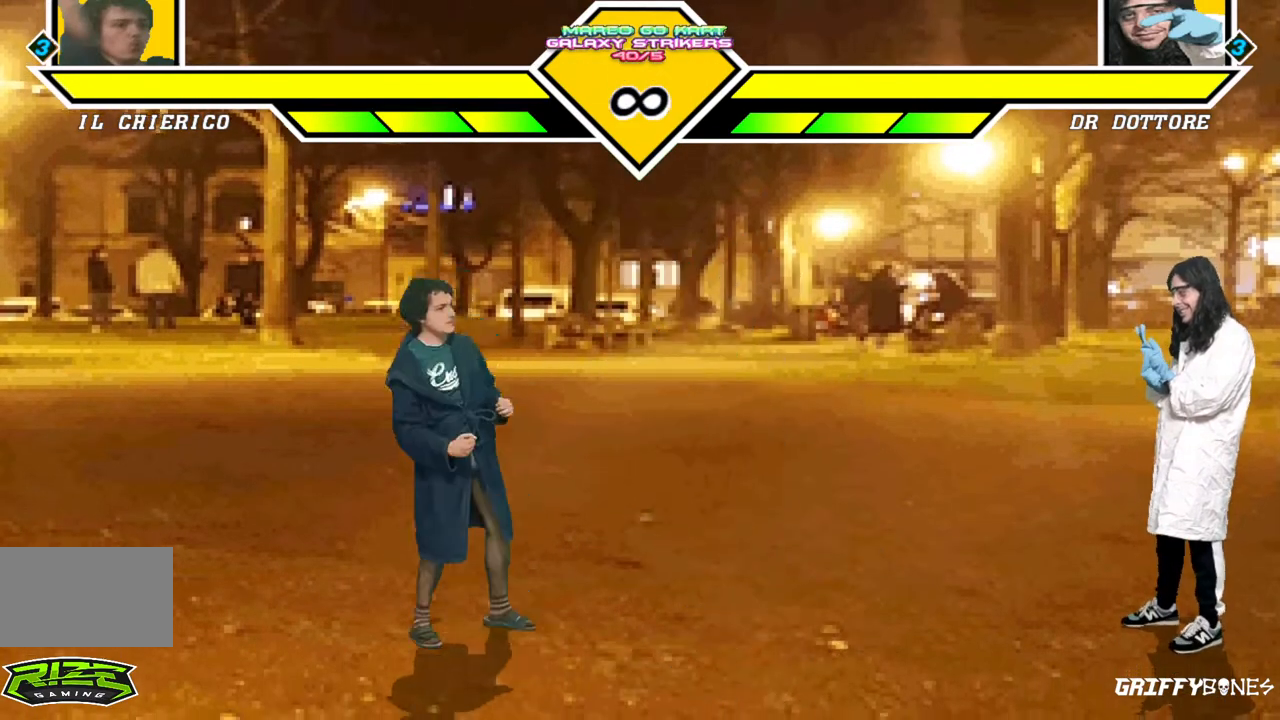
{"dt_ms": 500, "buttons": [], "events": [[67, "DPAD_RIGHT", "down"], [100, "DPAD_DOWN", "up"], [167, "DPAD_RIGHT", "up"]]}
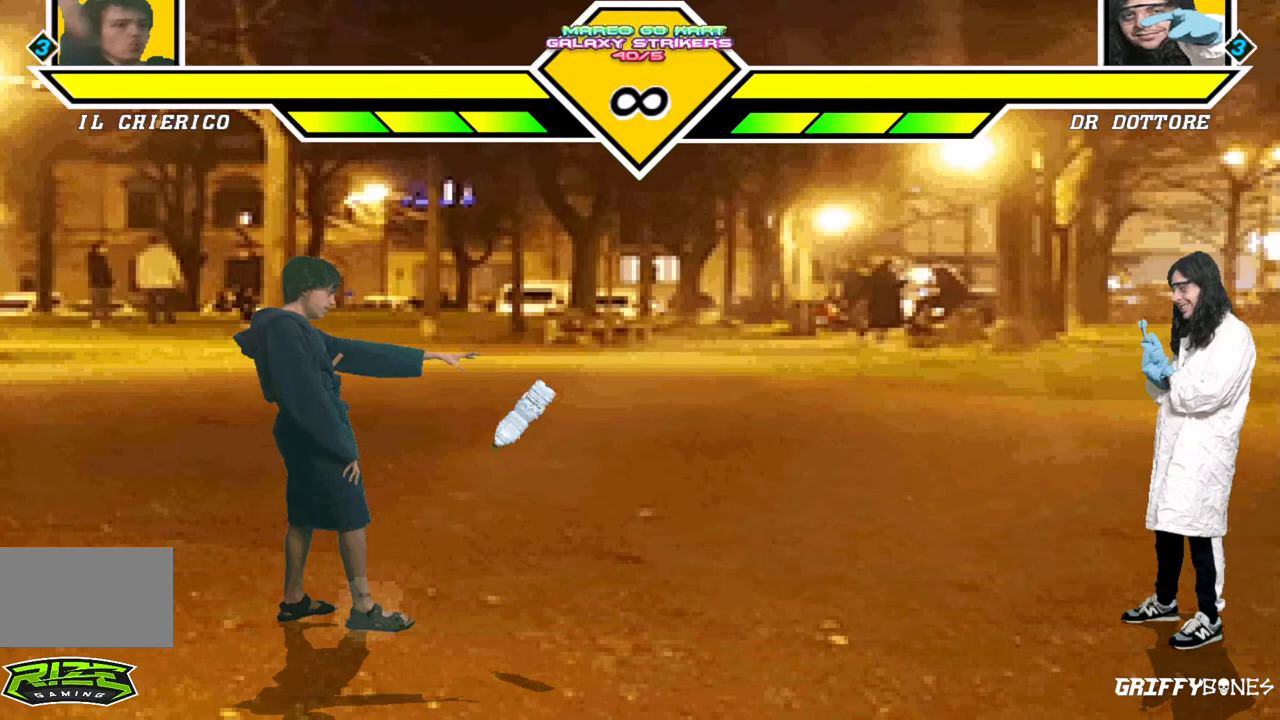
{"dt_ms": 500, "buttons": [], "events": [[117, "DPAD_DOWN", "down"], [200, "DPAD_RIGHT", "down"], [233, "DPAD_DOWN", "up"], [300, "DPAD_RIGHT", "up"]]}
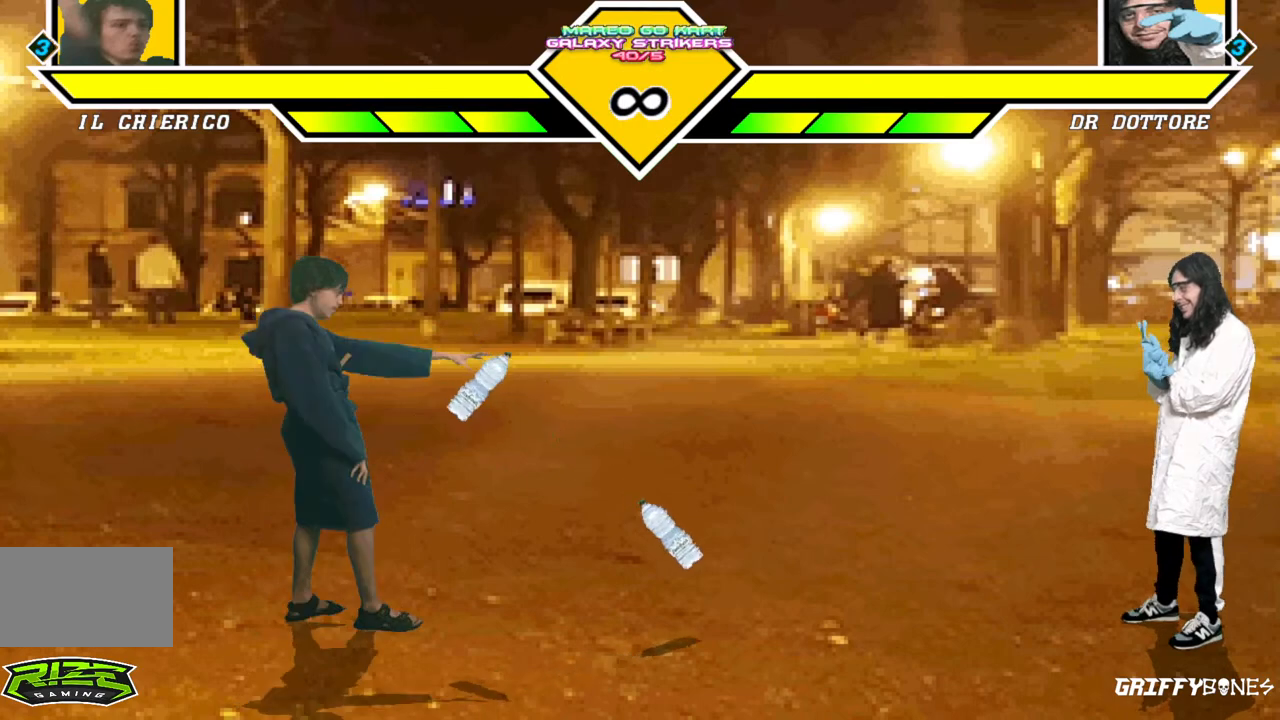
{"dt_ms": 500, "buttons": ["DPAD_RIGHT"], "events": [[283, "DPAD_RIGHT", "down"]]}
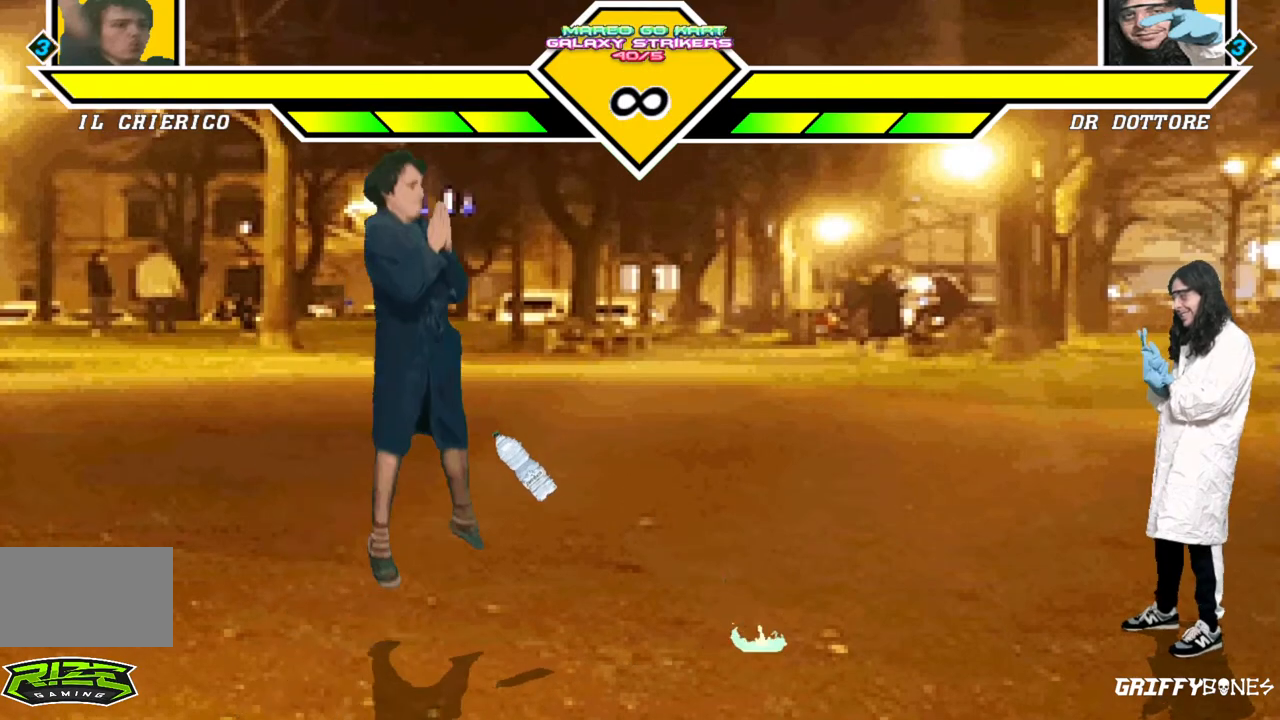
{"dt_ms": 500, "buttons": [], "events": [[83, "DPAD_RIGHT", "up"]]}
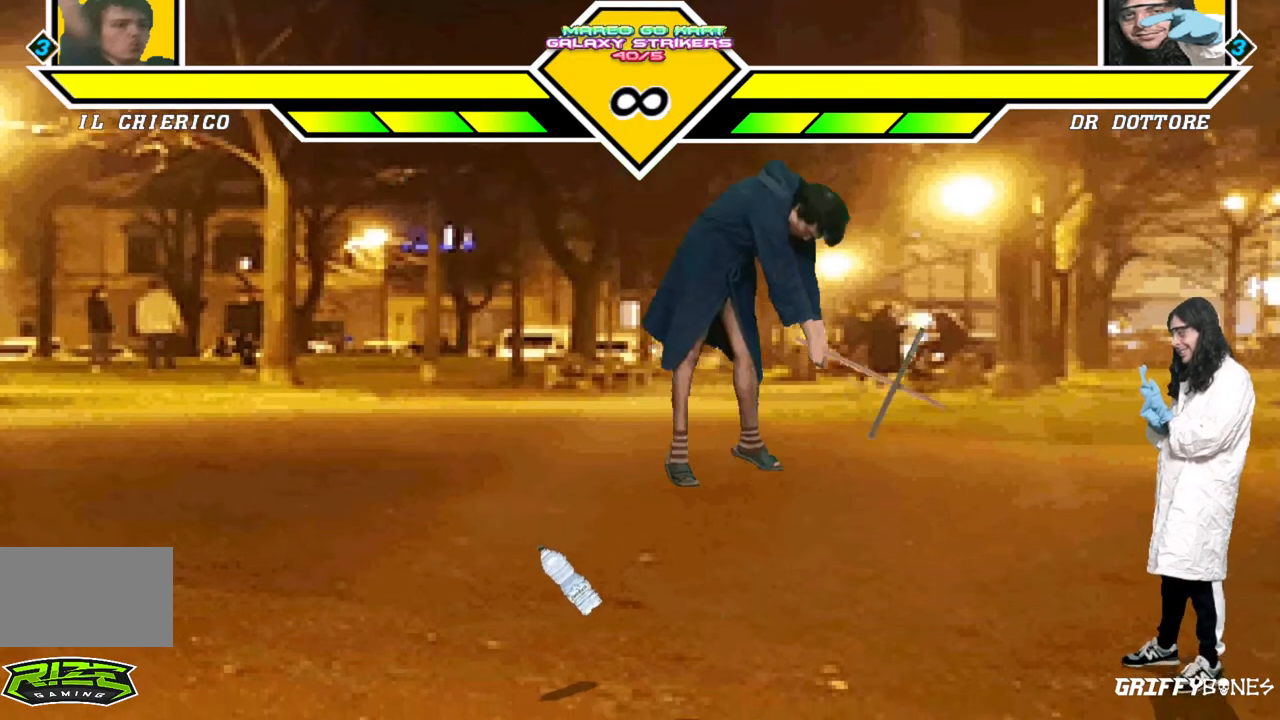
{"dt_ms": 500, "buttons": [], "events": [[100, "DPAD_RIGHT", "down"], [183, "DPAD_RIGHT", "up"]]}
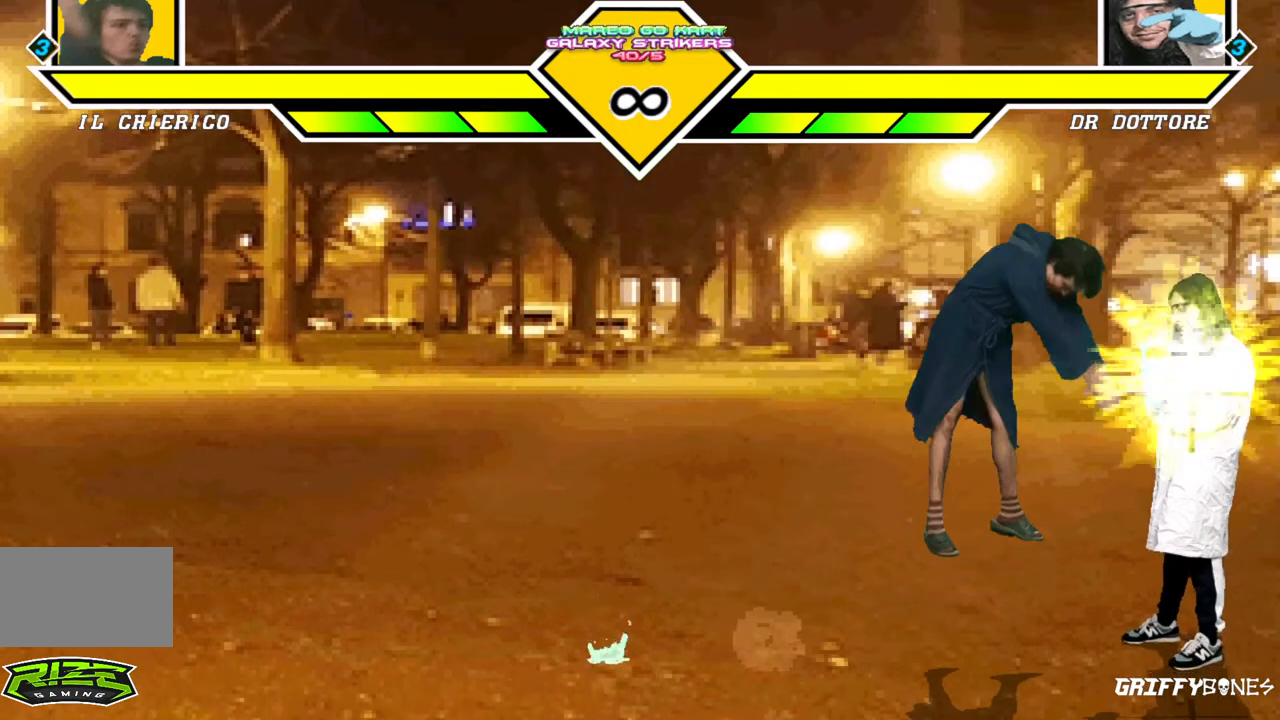
{"dt_ms": 500, "buttons": [], "events": [[300, "DPAD_DOWN", "down"], [400, "DPAD_DOWN", "up"]]}
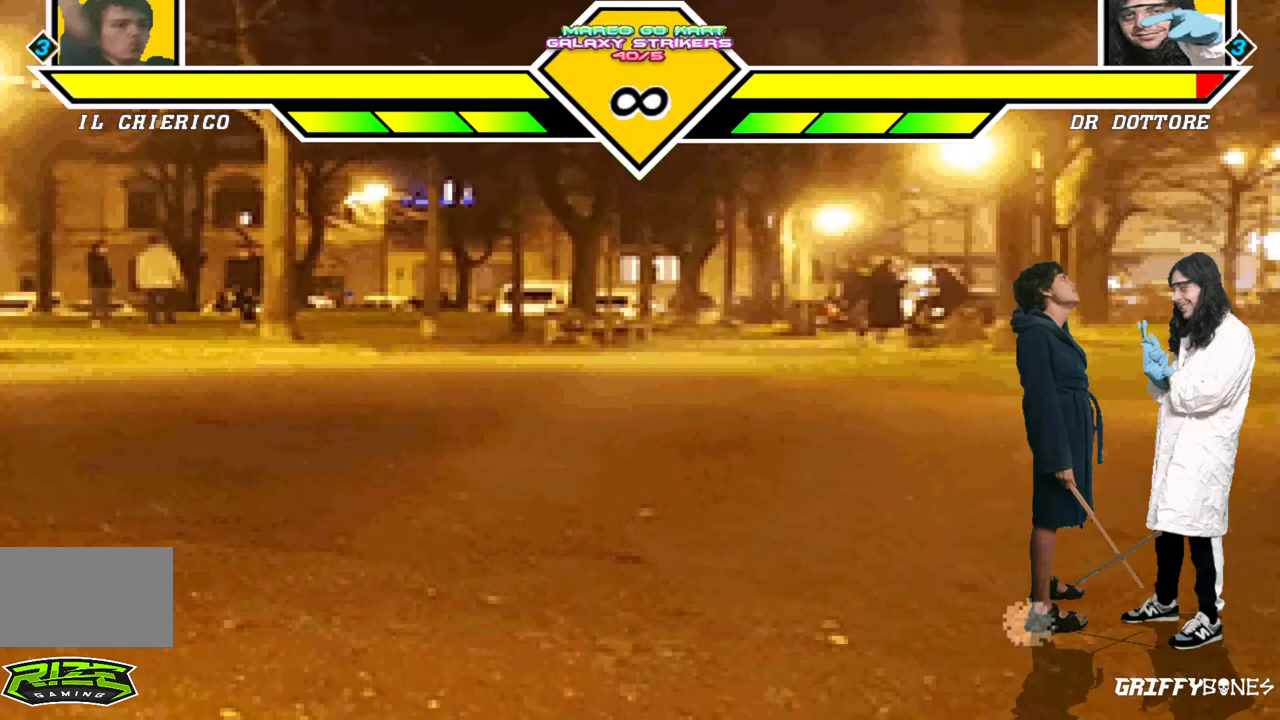
{"dt_ms": 1000, "buttons": [], "events": [[200, "DPAD_DOWN", "down"], [1000, "DPAD_DOWN", "up"]]}
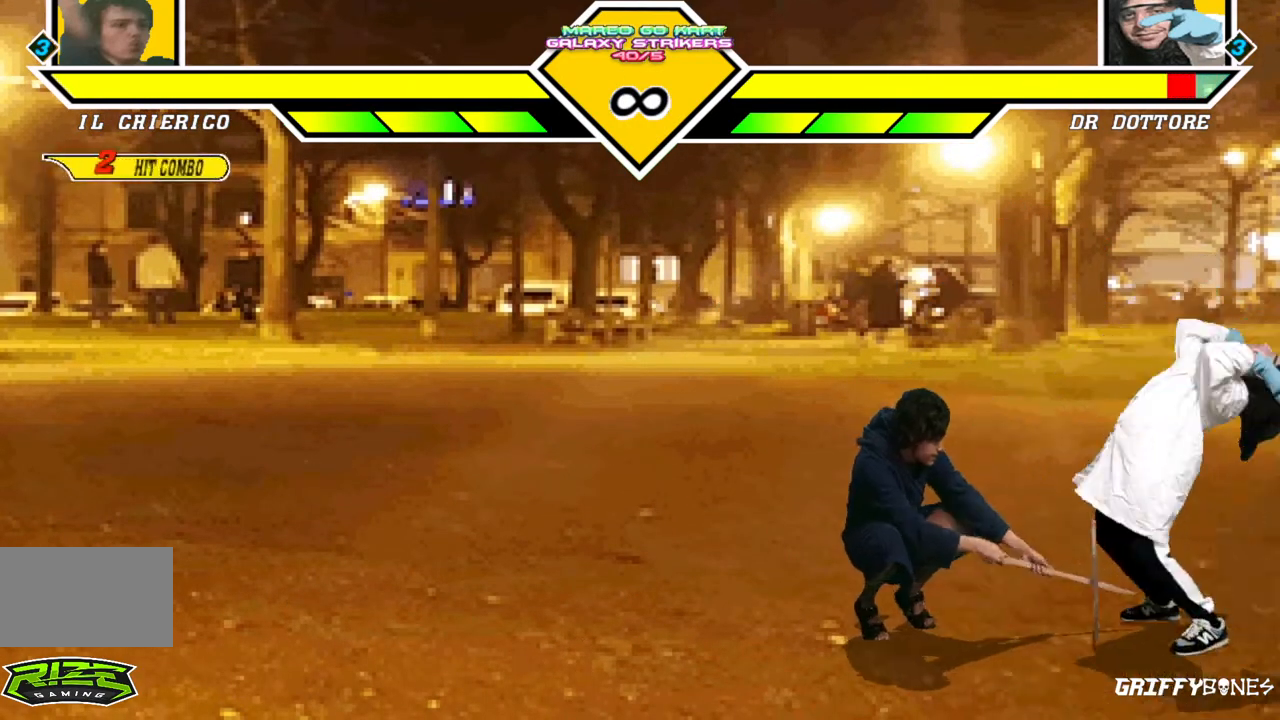
{"dt_ms": 500, "buttons": ["DPAD_RIGHT"], "events": [[117, "DPAD_RIGHT", "down"]]}
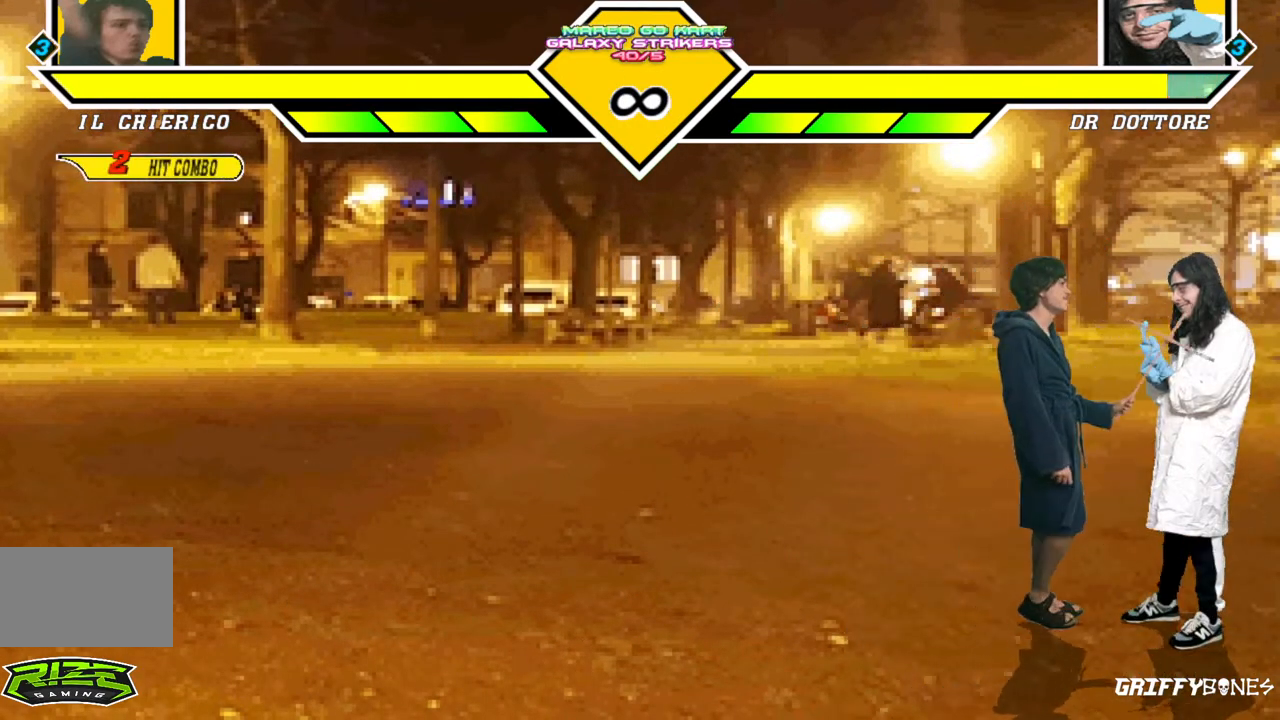
{"dt_ms": 500, "buttons": ["DPAD_RIGHT"], "events": [[117, "DPAD_RIGHT", "up"], [167, "DPAD_DOWN", "down"], [400, "DPAD_RIGHT", "down"], [433, "DPAD_DOWN", "up"]]}
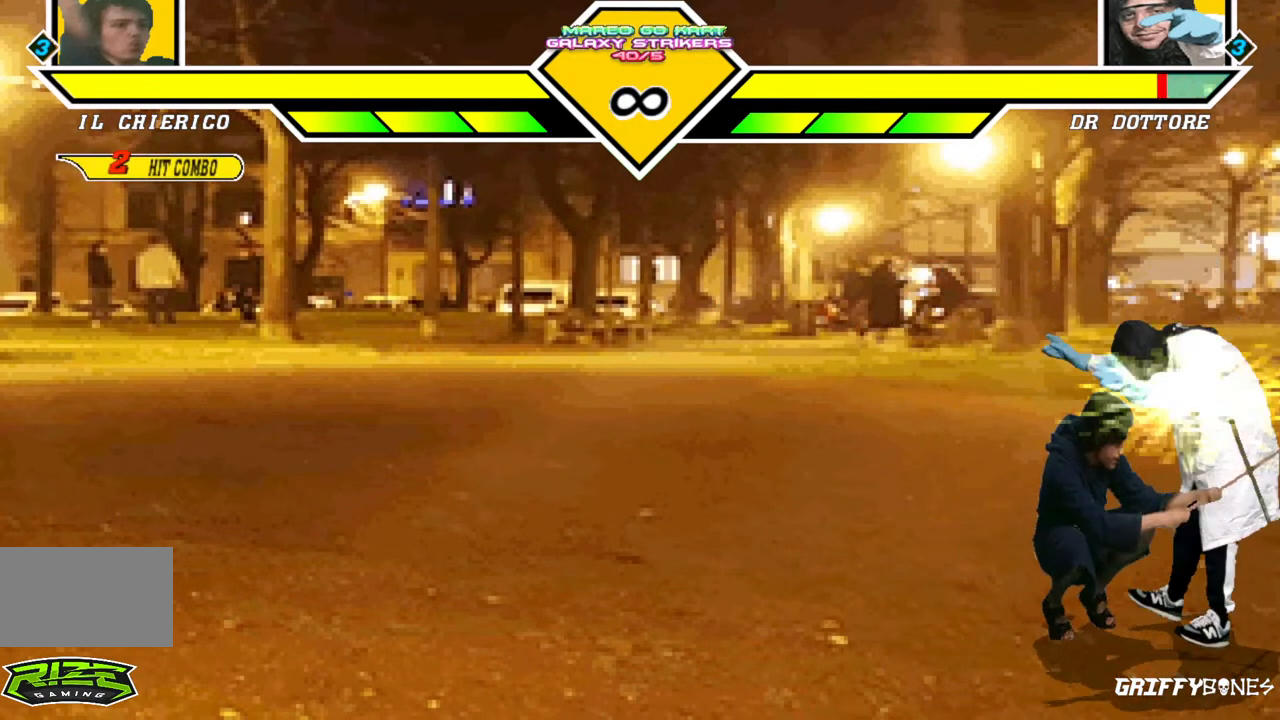
{"dt_ms": 500, "buttons": ["DPAD_RIGHT"], "events": [[100, "DPAD_RIGHT", "up"], [200, "DPAD_RIGHT", "down"]]}
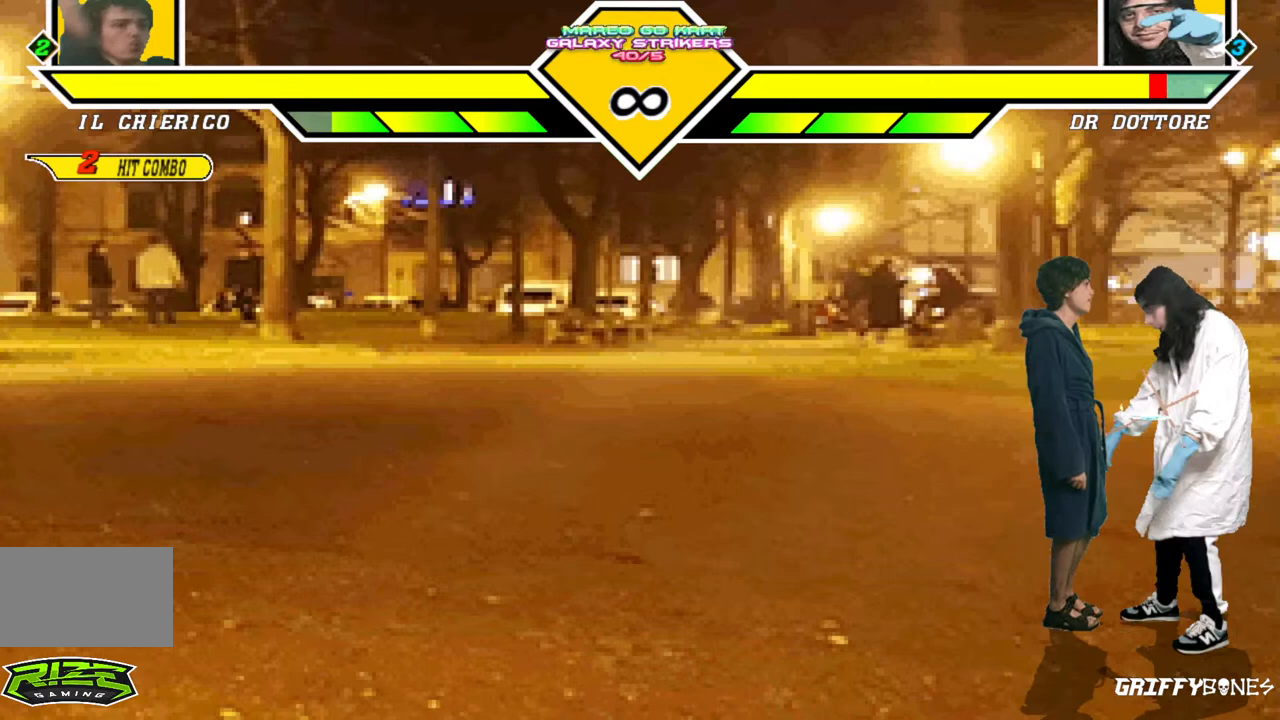
{"dt_ms": 500, "buttons": [], "events": [[50, "DPAD_RIGHT", "up"]]}
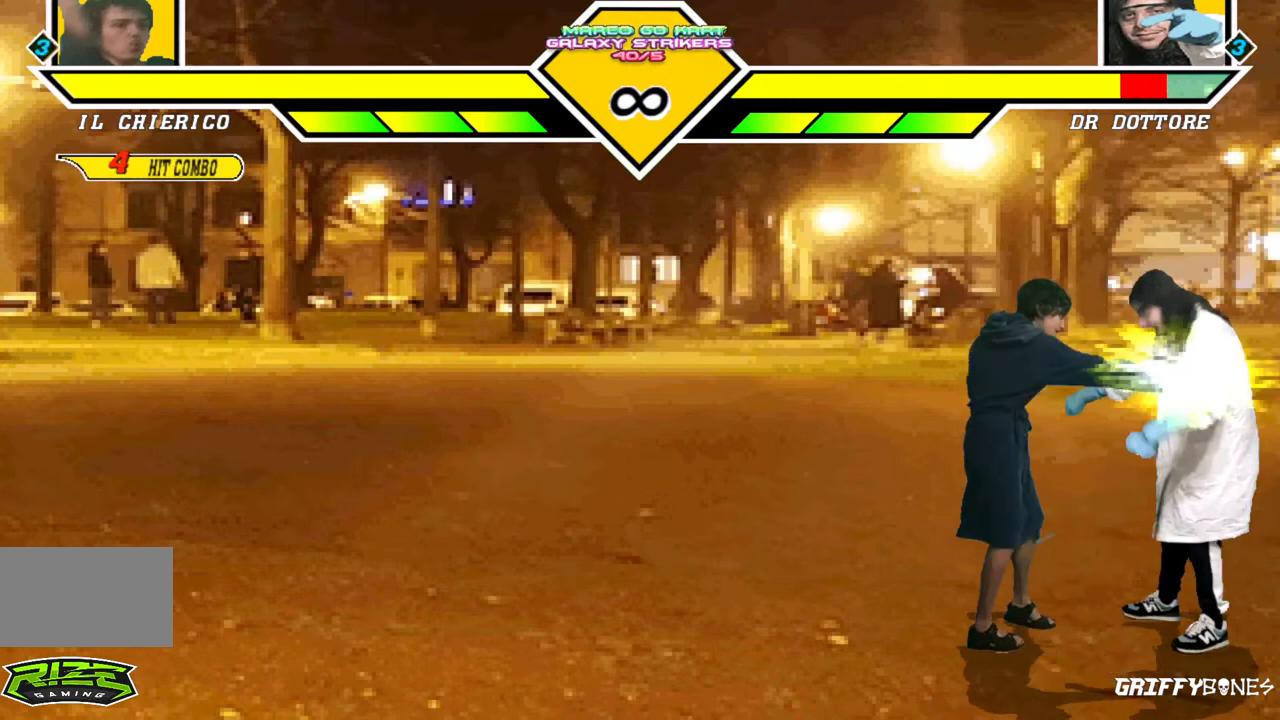
{"dt_ms": 500, "buttons": ["DPAD_RIGHT"], "events": [[133, "DPAD_DOWN", "down"], [233, "DPAD_RIGHT", "down"], [267, "DPAD_DOWN", "up"]]}
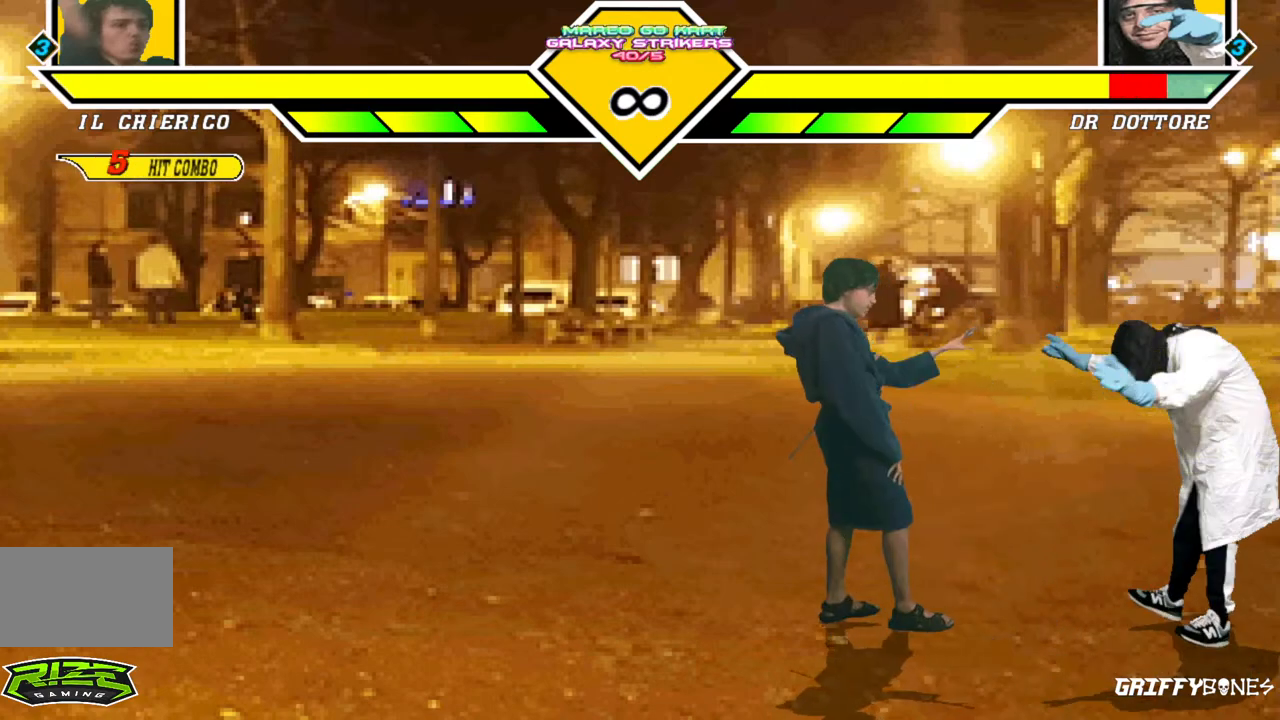
{"dt_ms": 500, "buttons": [], "events": [[350, "DPAD_RIGHT", "up"]]}
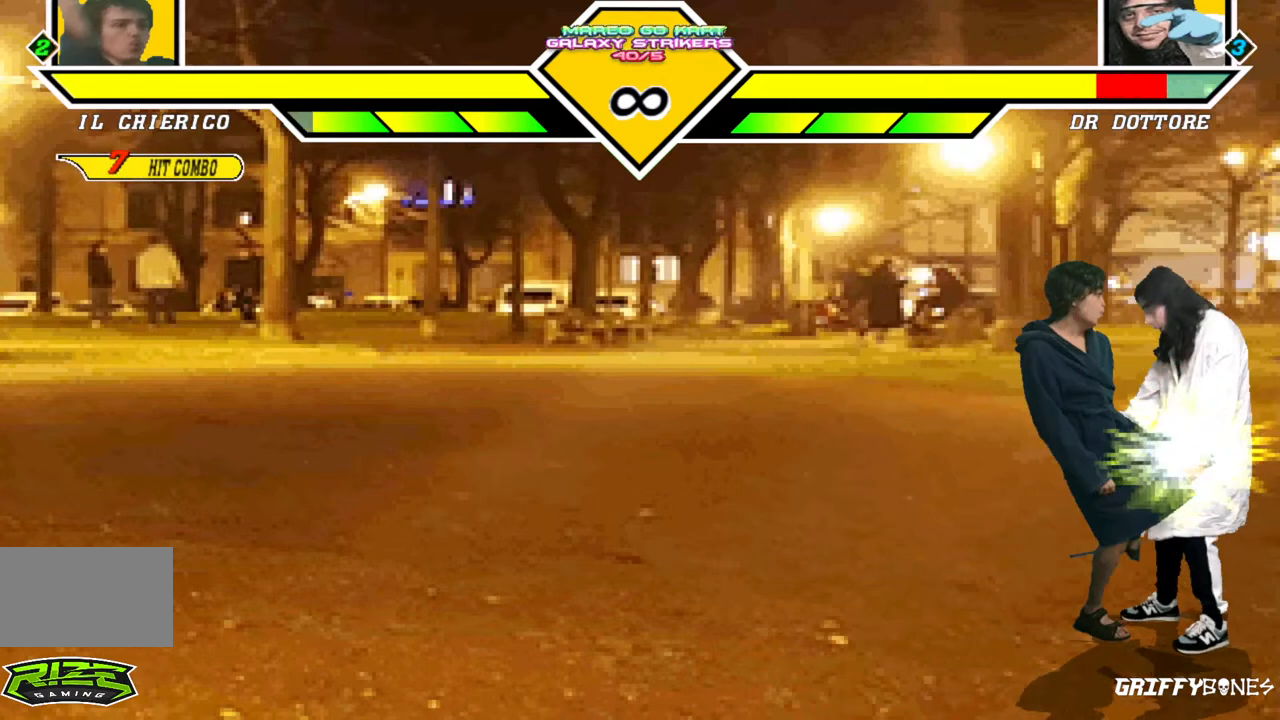
{"dt_ms": 500, "buttons": [], "events": []}
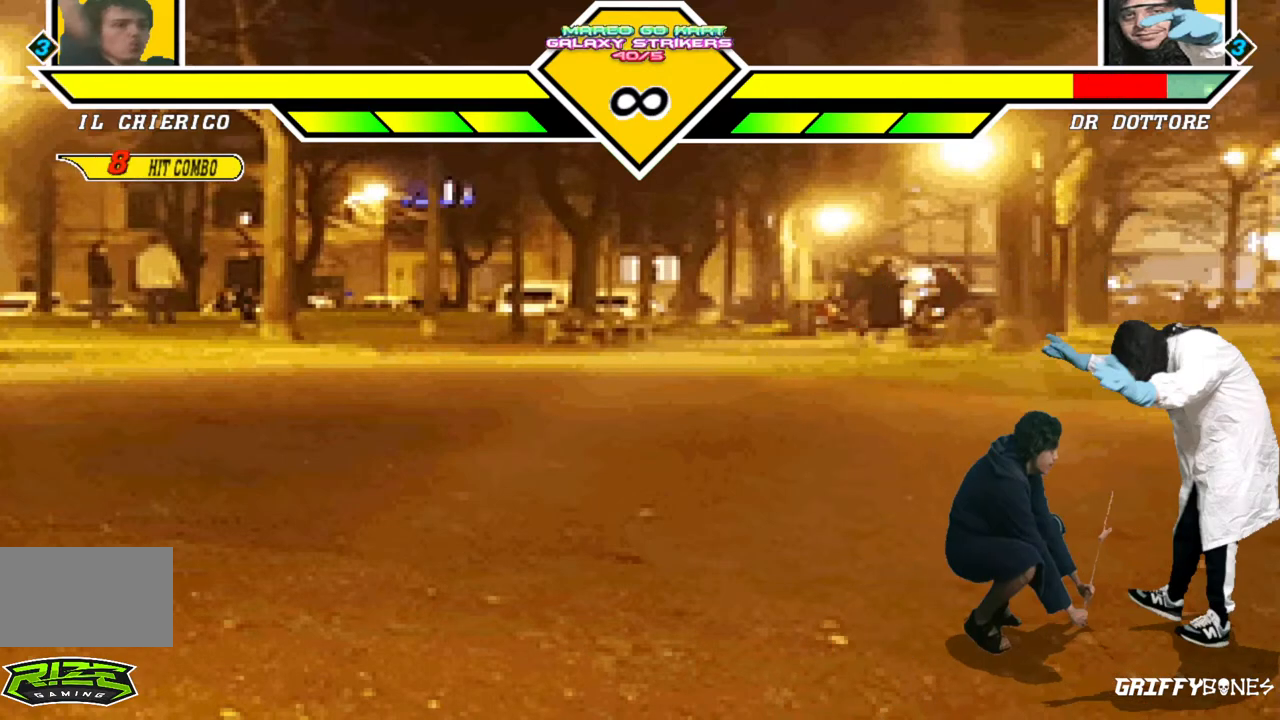
{"dt_ms": 1000, "buttons": [], "events": [[50, "DPAD_RIGHT", "down"], [533, "DPAD_RIGHT", "up"]]}
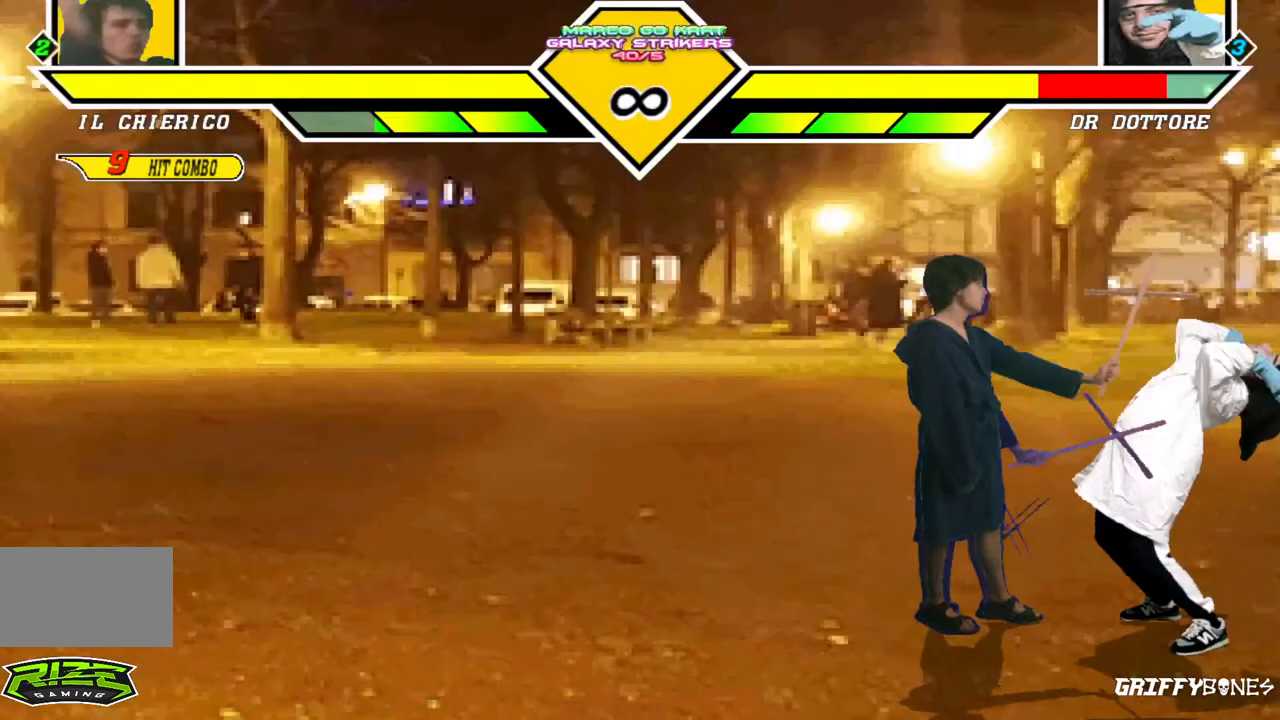
{"dt_ms": 500, "buttons": [], "events": []}
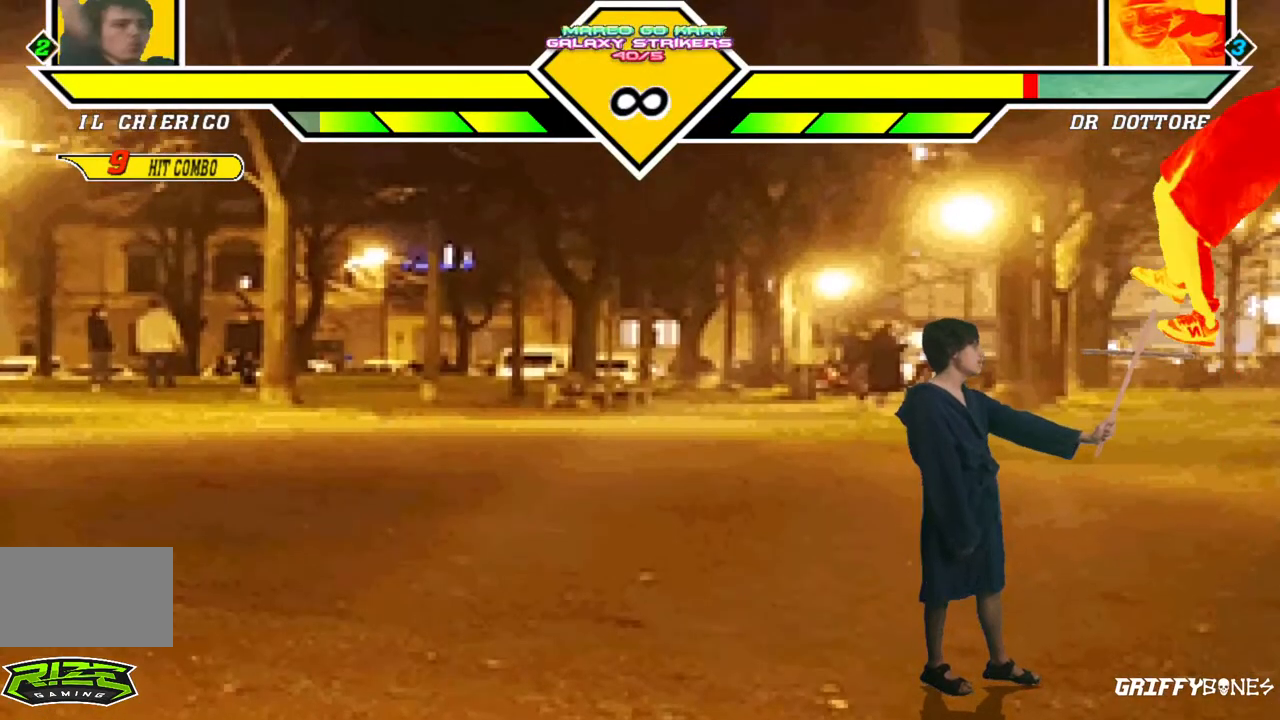
{"dt_ms": 500, "buttons": ["DPAD_LEFT"], "events": [[433, "DPAD_LEFT", "down"]]}
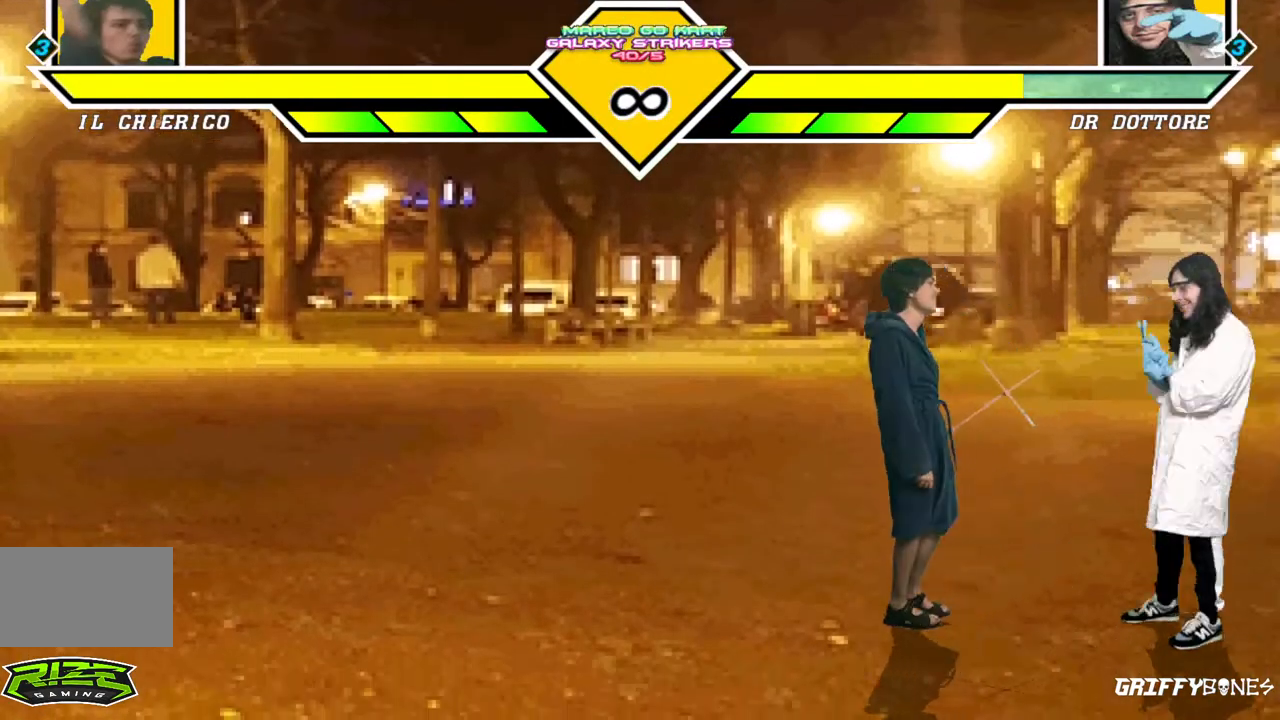
{"dt_ms": 500, "buttons": ["DPAD_RIGHT"], "events": [[17, "DPAD_LEFT", "up"], [83, "DPAD_LEFT", "down"], [333, "DPAD_LEFT", "up"], [450, "DPAD_RIGHT", "down"]]}
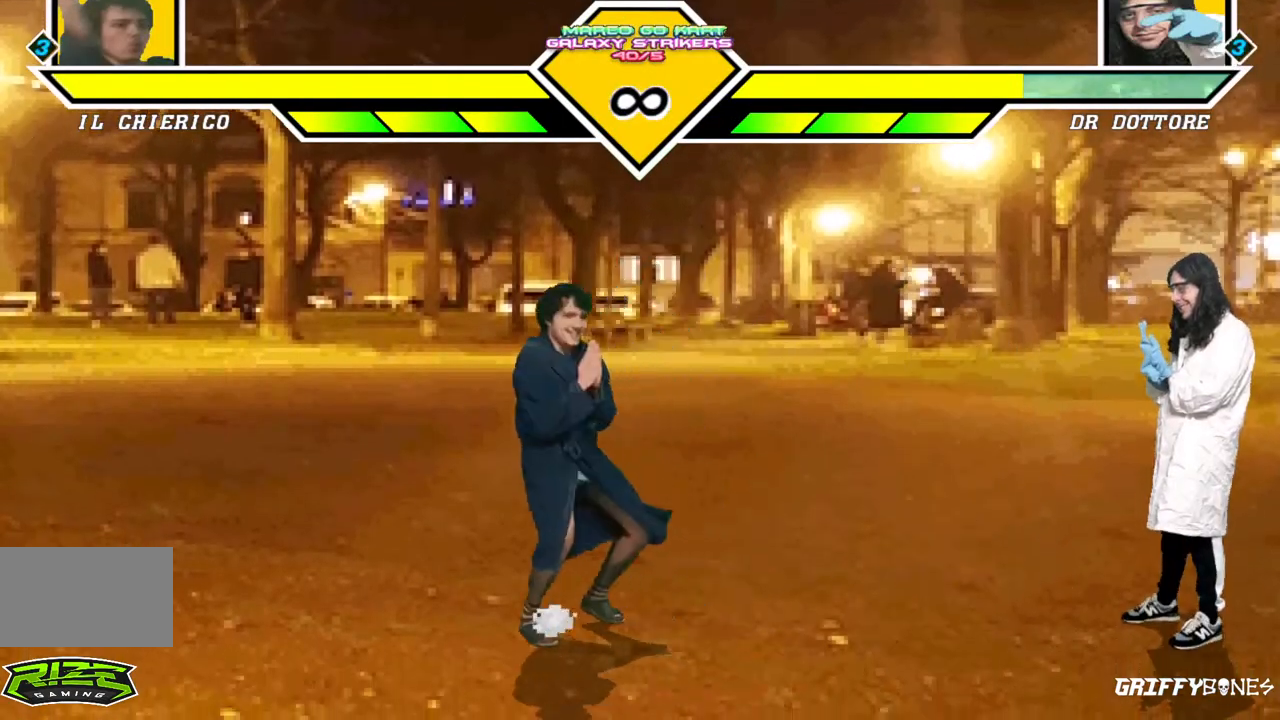
{"dt_ms": 500, "buttons": [], "events": [[217, "DPAD_RIGHT", "up"]]}
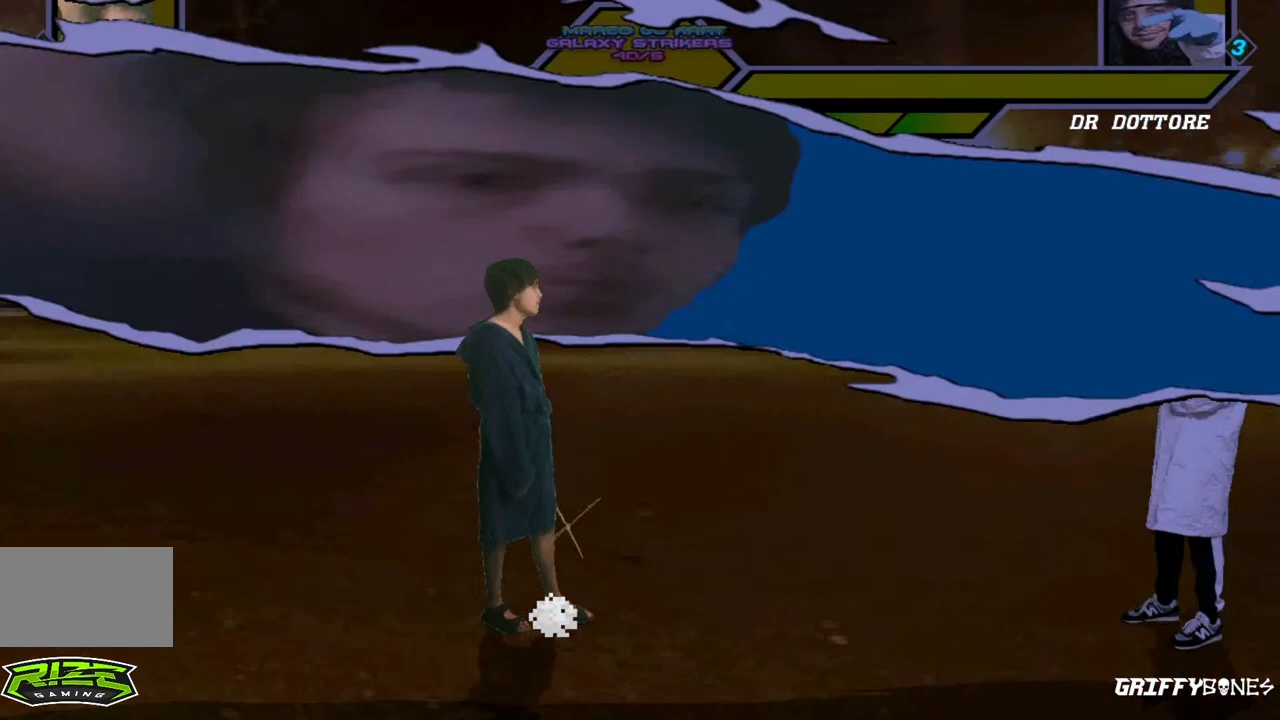
{"dt_ms": 500, "buttons": [], "events": []}
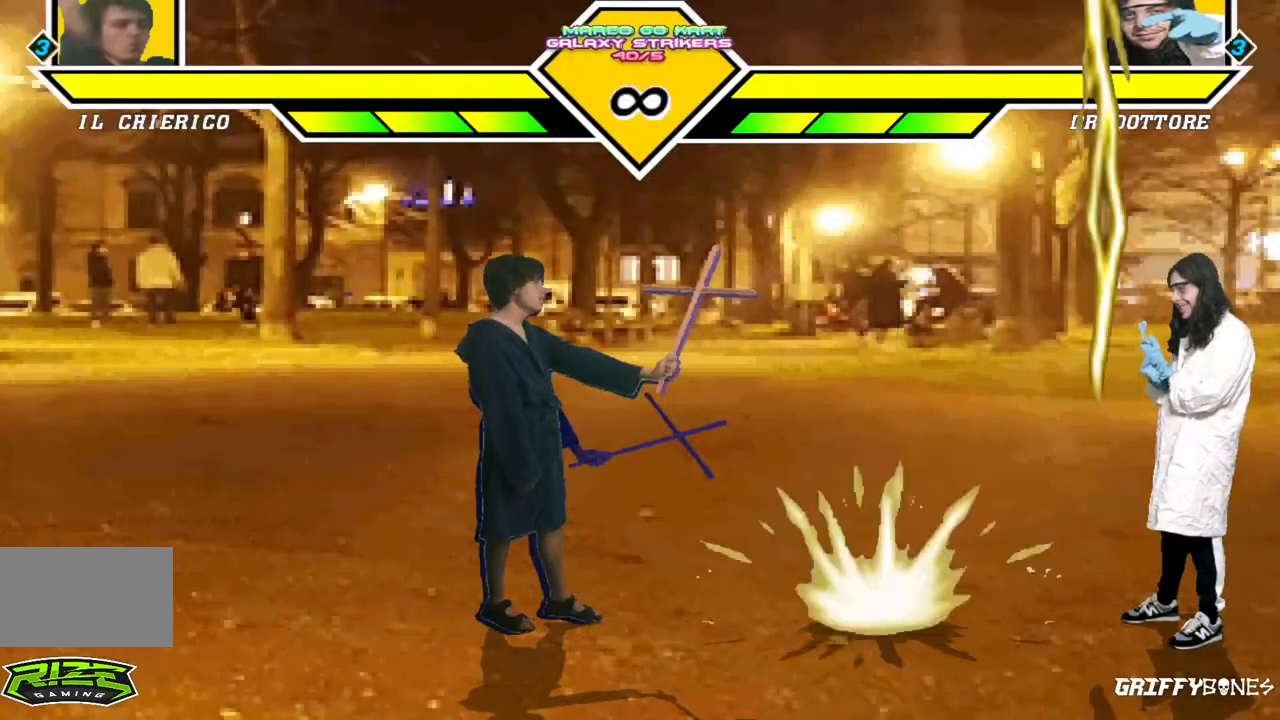
{"dt_ms": 500, "buttons": [], "events": []}
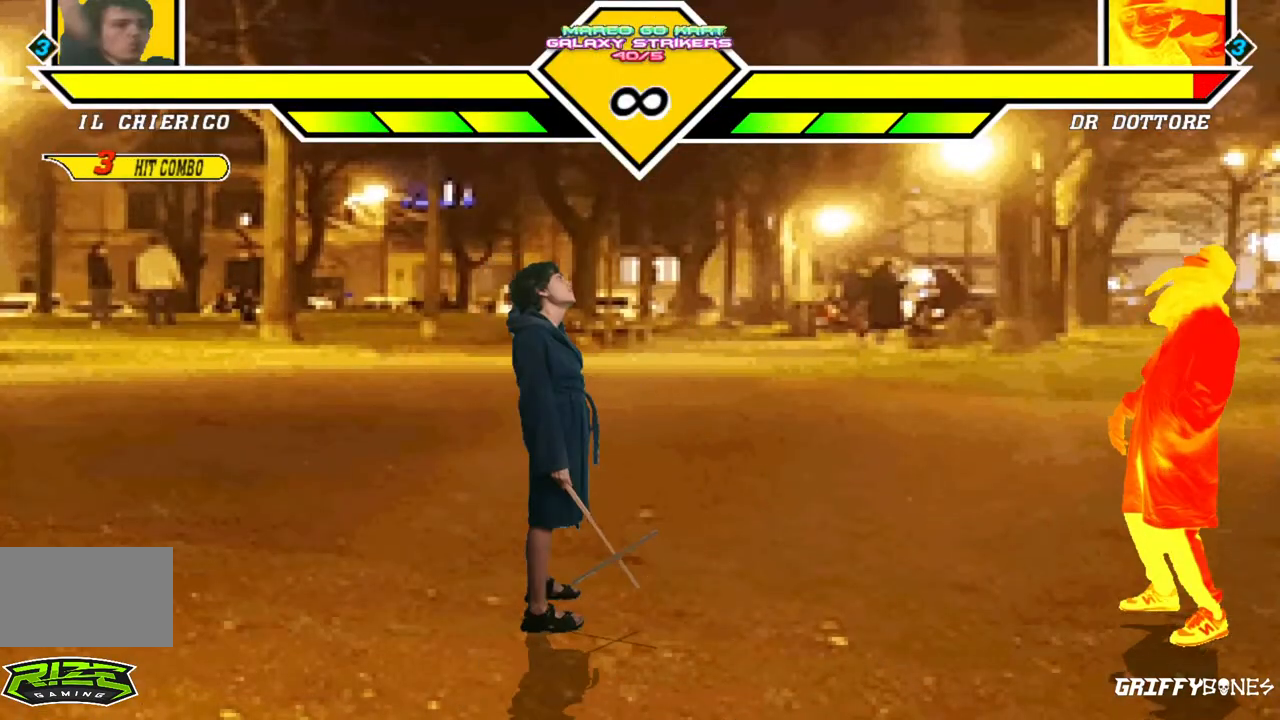
{"dt_ms": 500, "buttons": [], "events": []}
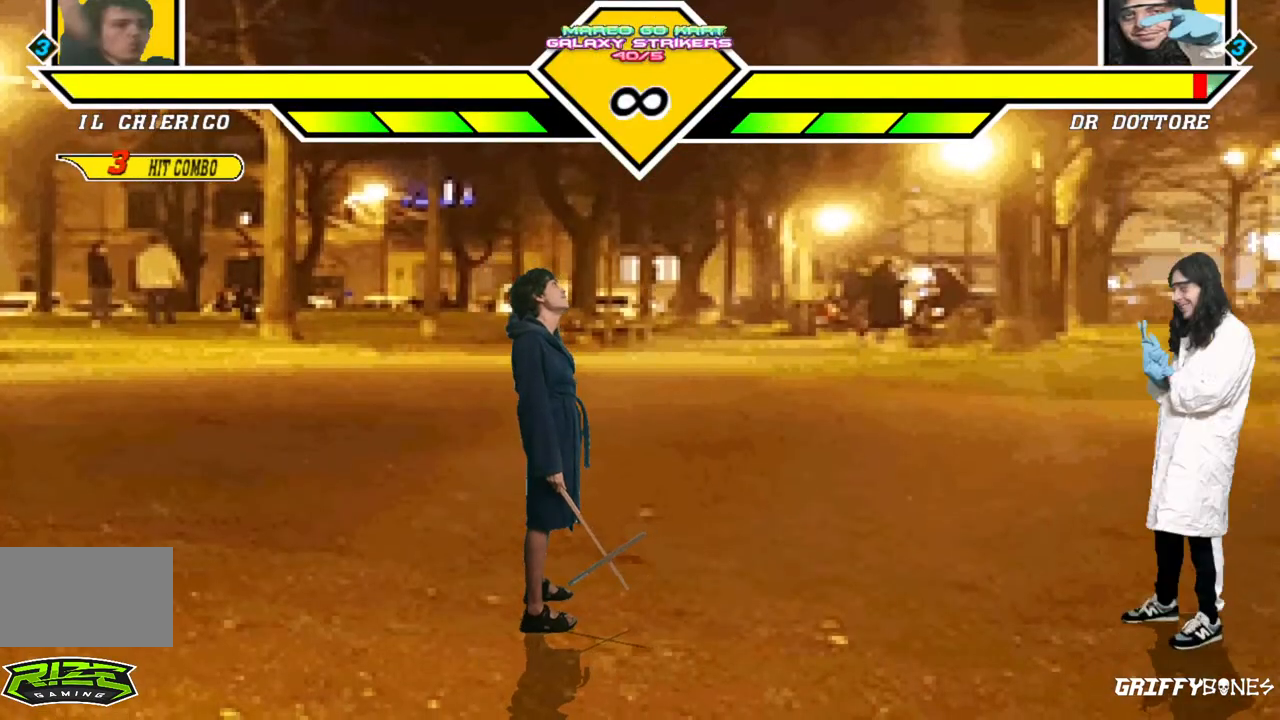
{"dt_ms": 500, "buttons": ["DPAD_RIGHT"], "events": [[50, "DPAD_RIGHT", "down"]]}
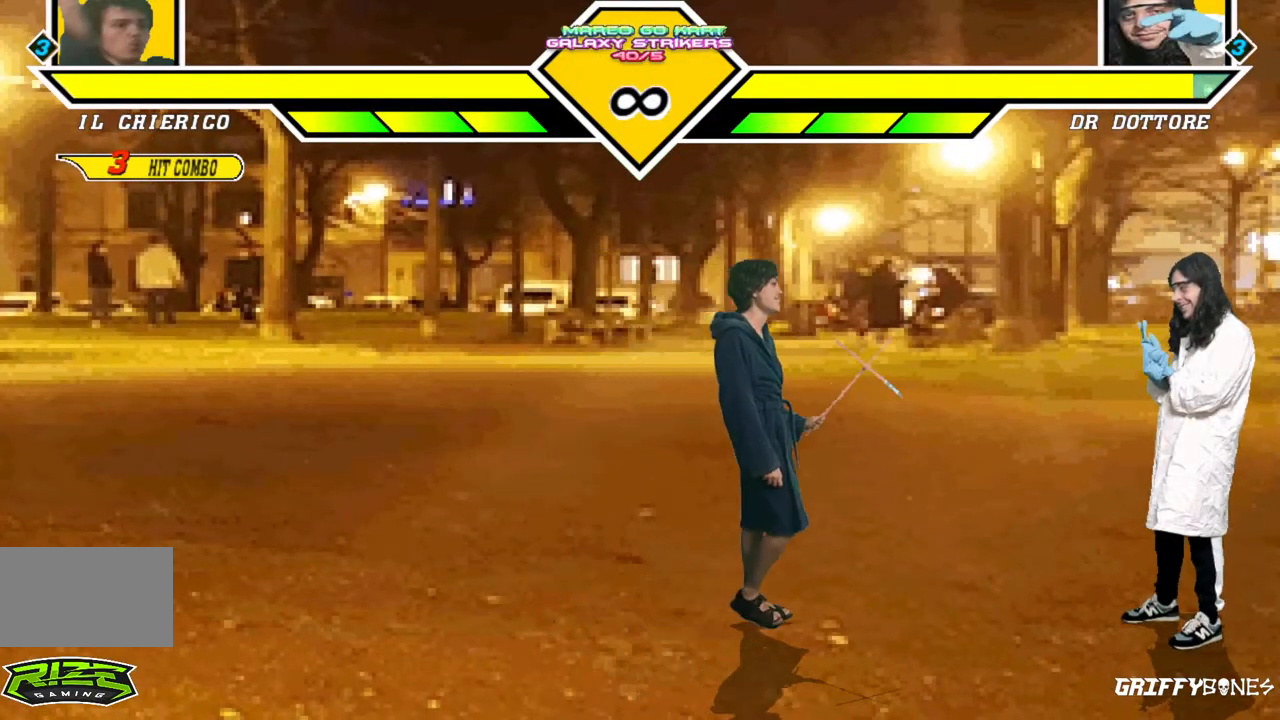
{"dt_ms": 1000, "buttons": [], "events": [[367, "DPAD_RIGHT", "up"], [400, "DPAD_LEFT", "down"], [533, "DPAD_LEFT", "up"]]}